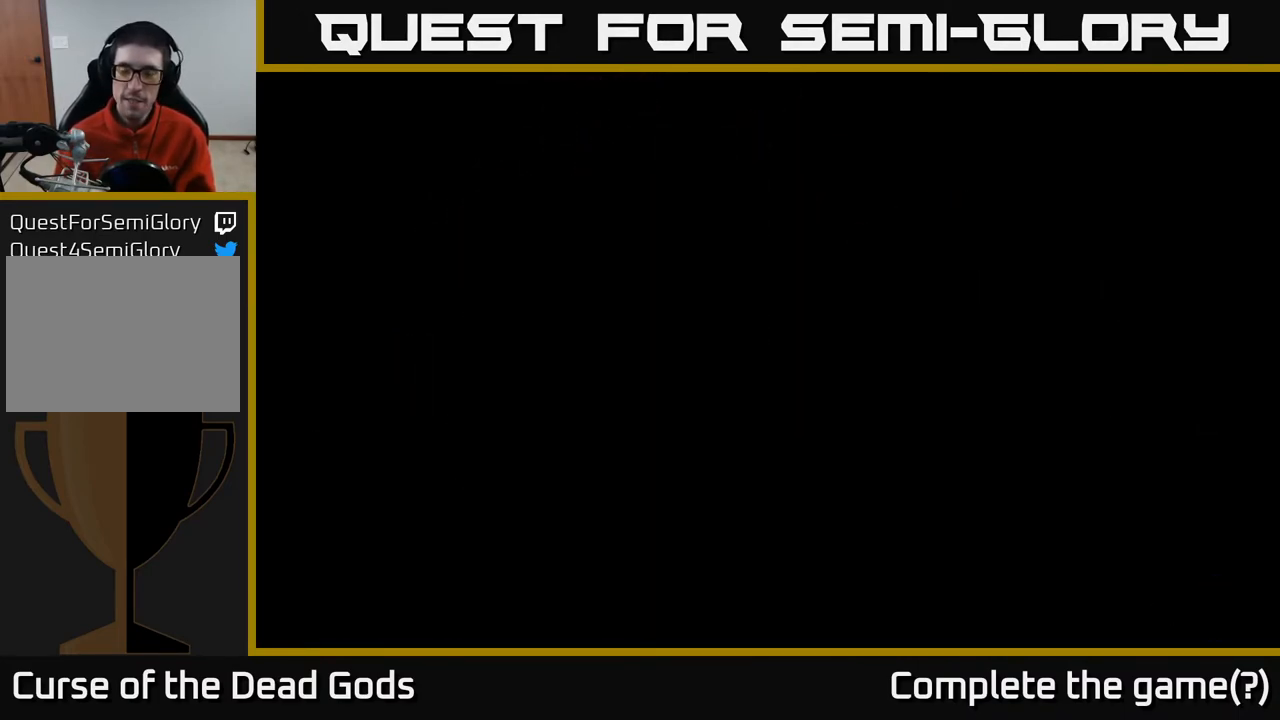
Gameplay with a controller (Xbox layout); each line is a JSON object with the inputs held at the frame after it. "events" lists button and stick changes between this image and that frame as [ms after this image, input, new state], when the widget could be followed in between.
{"buttons": [], "left_stick": "center", "right_stick": "center", "events": []}
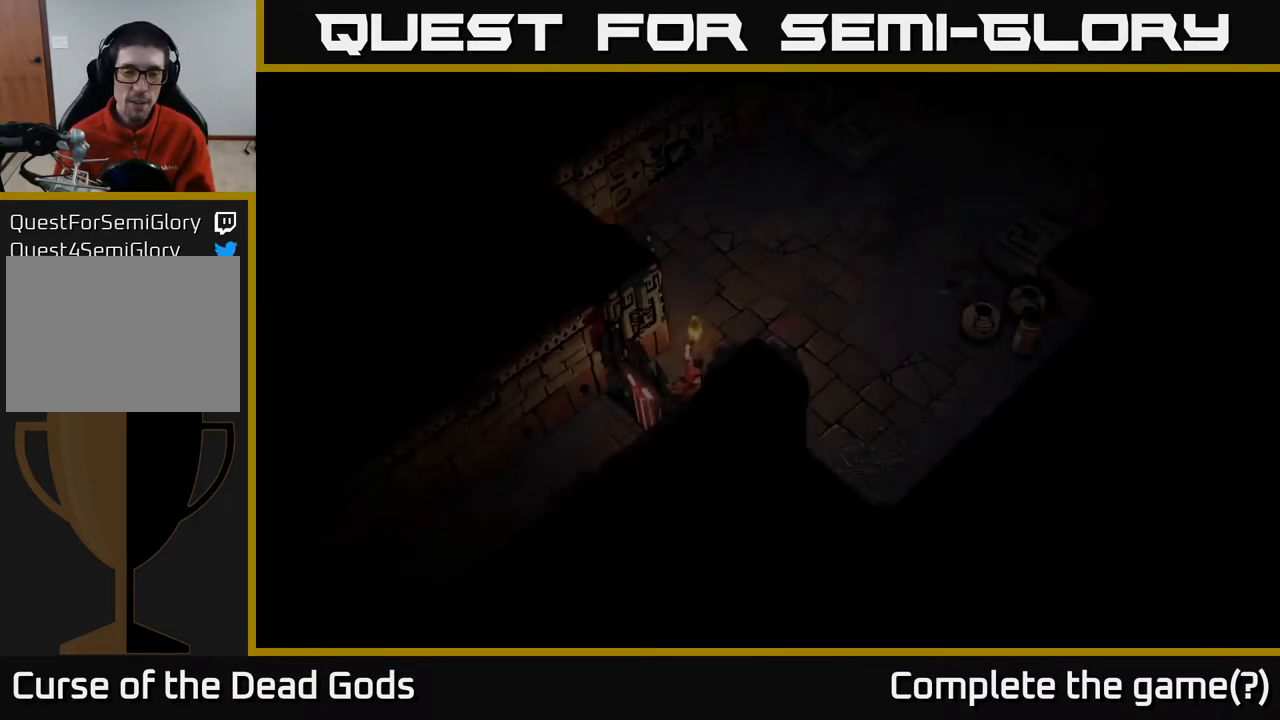
{"buttons": [], "left_stick": "right", "right_stick": "center", "events": [[317, "left_stick", "right"]]}
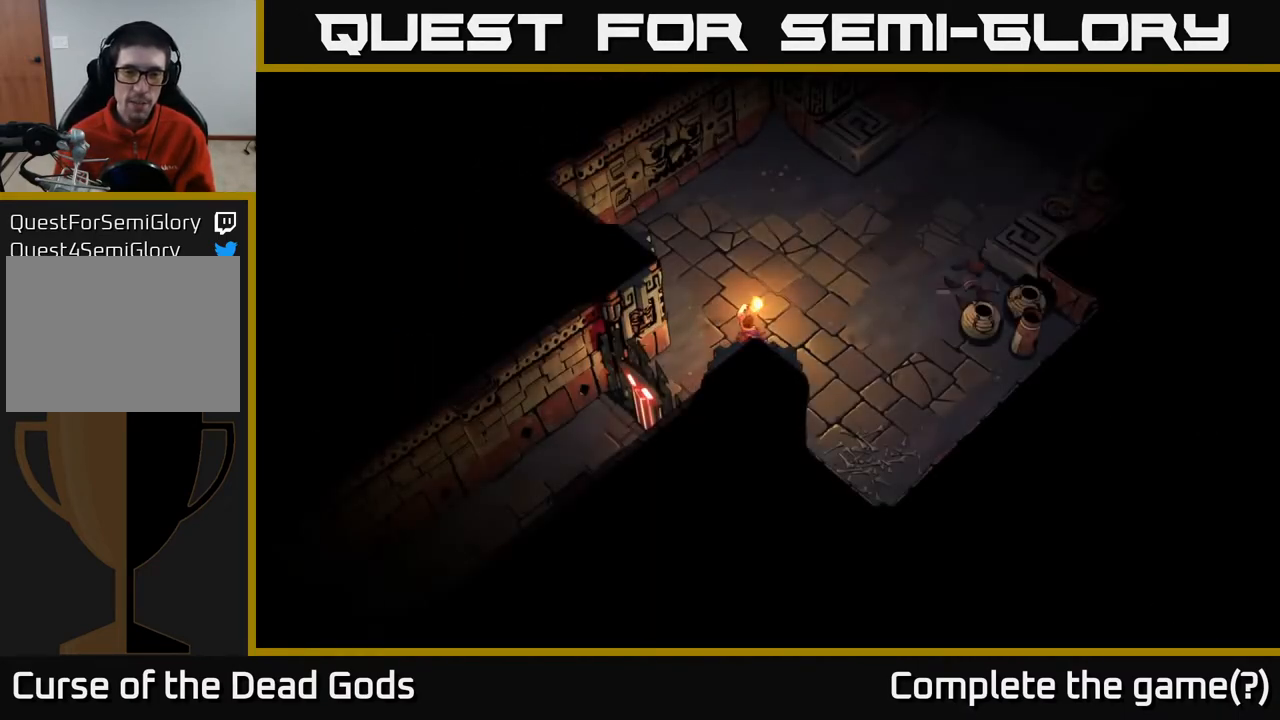
{"buttons": [], "left_stick": "up-right", "right_stick": "center", "events": [[367, "left_stick", "up-right"]]}
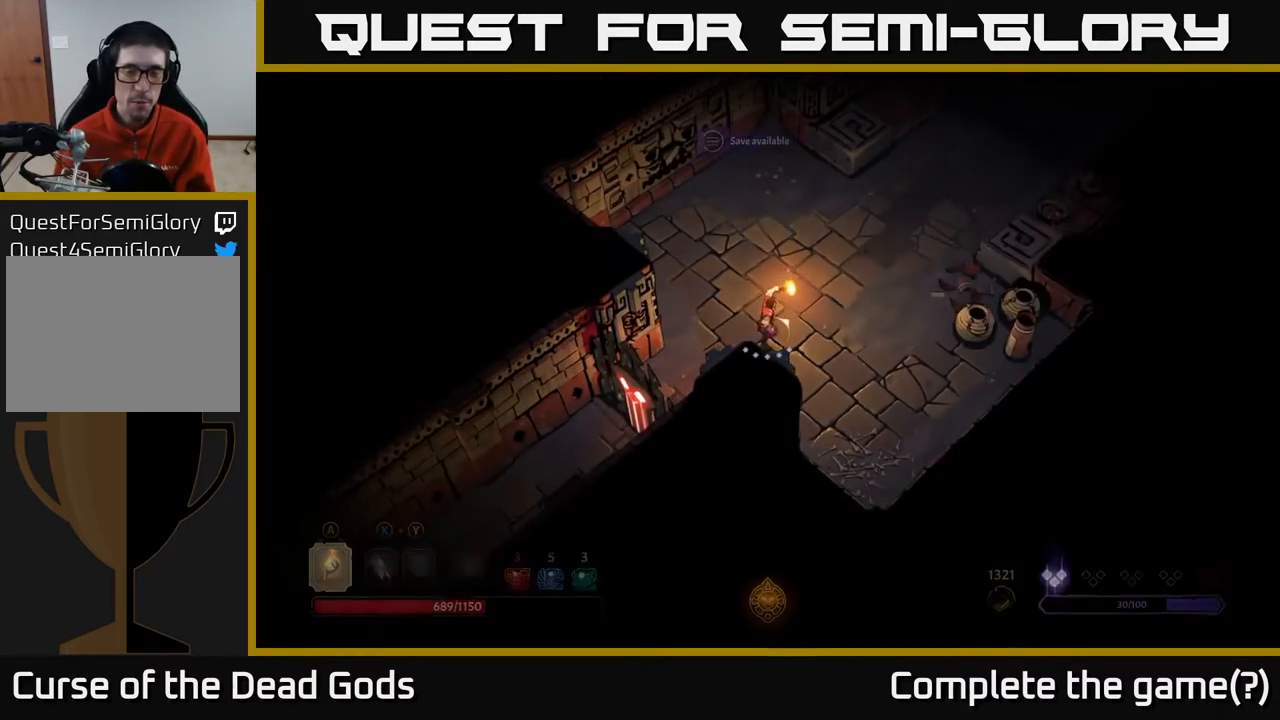
{"buttons": [], "left_stick": "up-right", "right_stick": "center", "events": []}
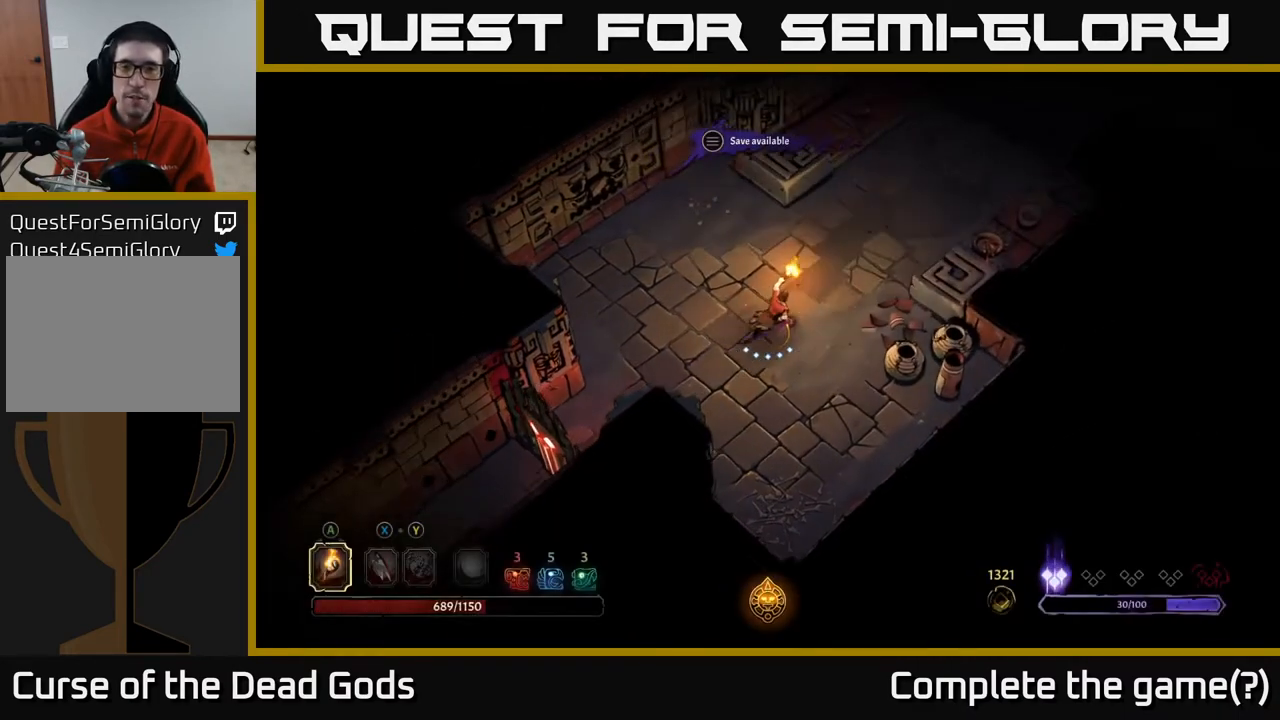
{"buttons": [], "left_stick": "up-right", "right_stick": "center", "events": []}
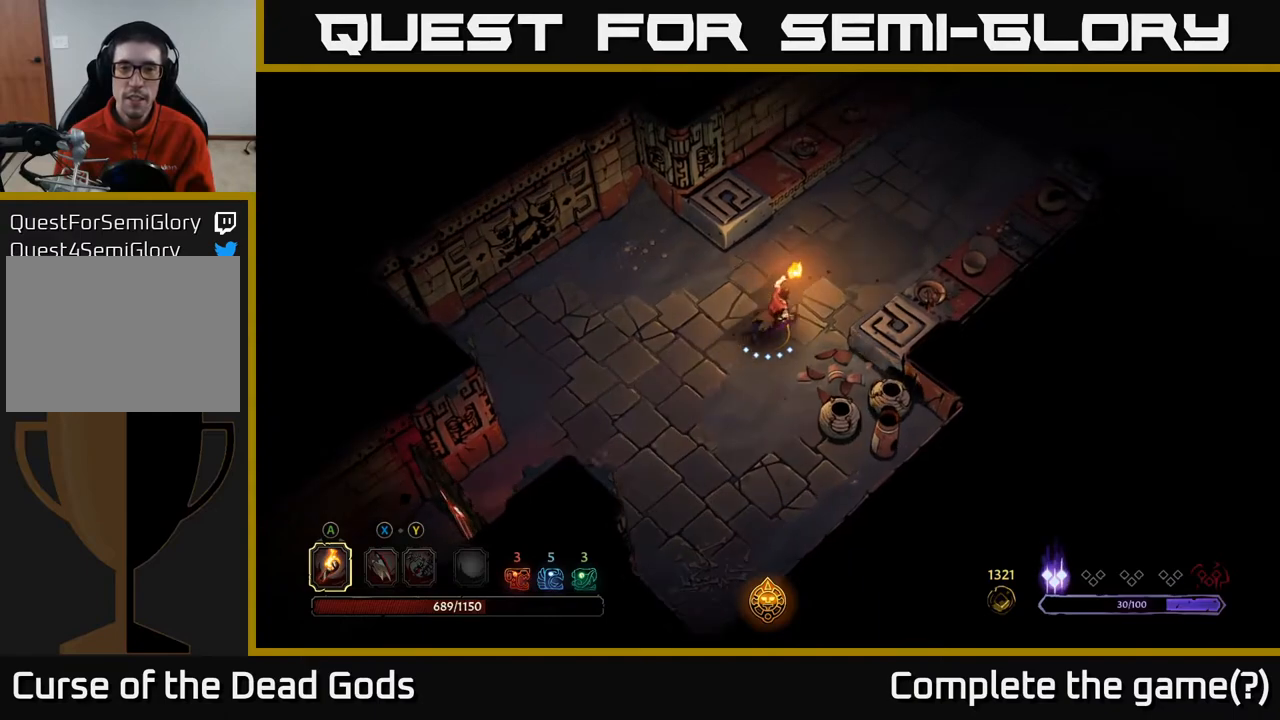
{"buttons": [], "left_stick": "up-right", "right_stick": "center", "events": [[100, "X", "down"], [133, "X", "up"]]}
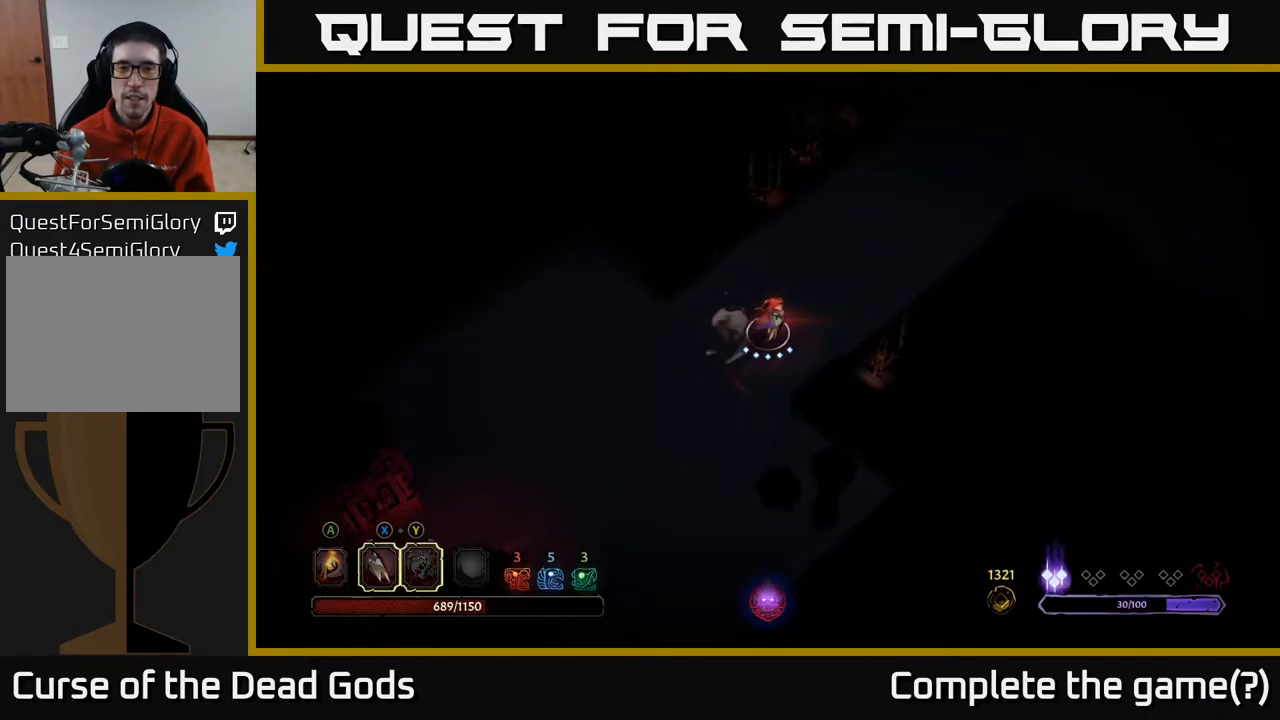
{"buttons": [], "left_stick": "up-right", "right_stick": "center", "events": [[400, "A", "down"], [450, "A", "up"]]}
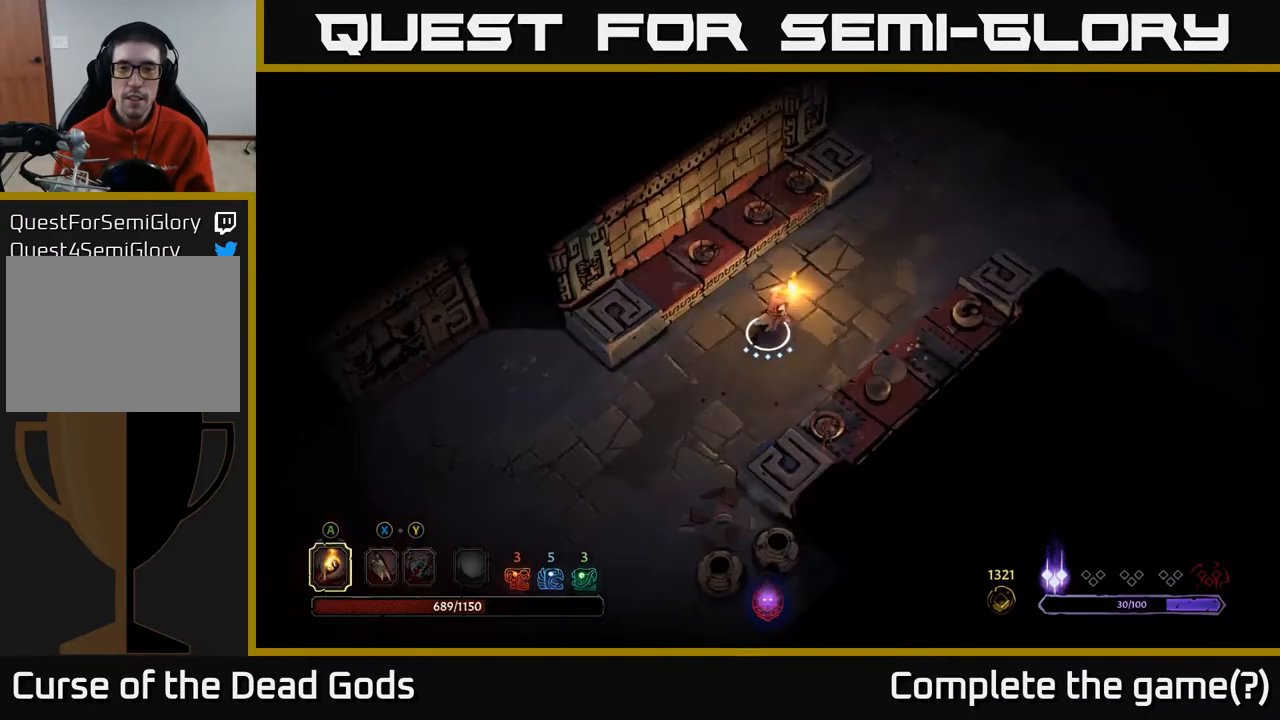
{"buttons": [], "left_stick": "up-right", "right_stick": "center", "events": []}
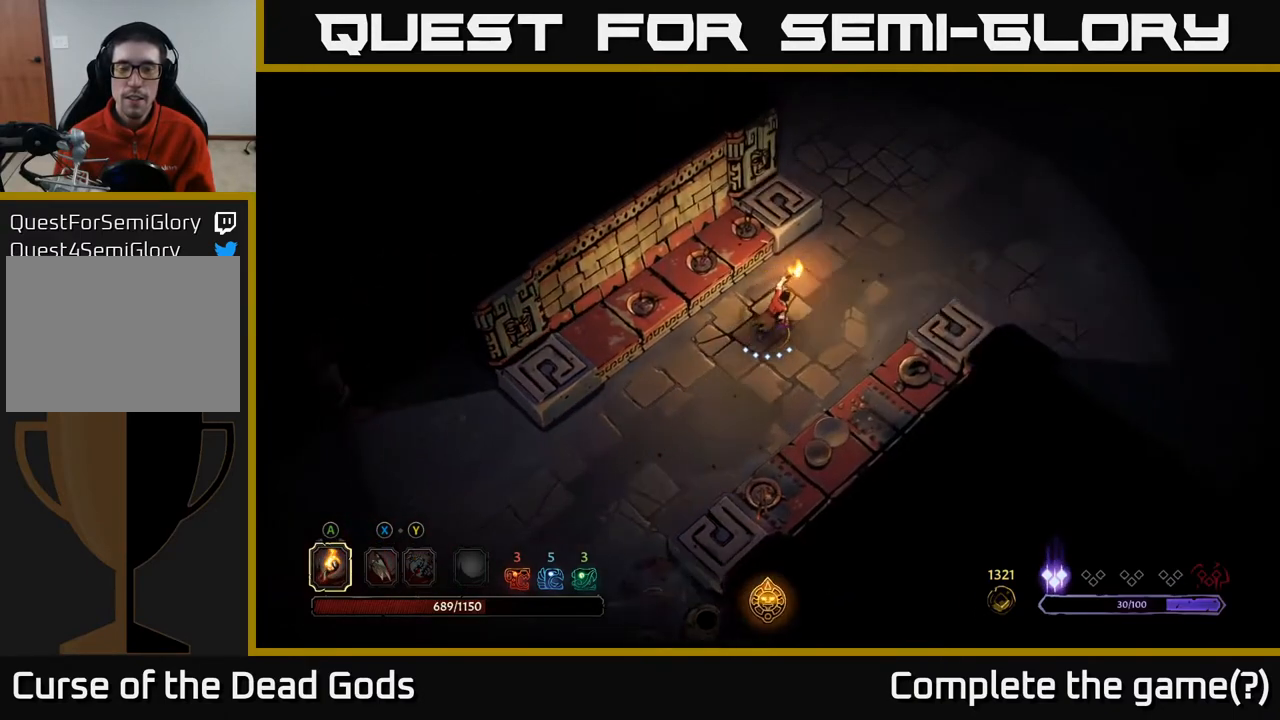
{"buttons": [], "left_stick": "up-right", "right_stick": "center", "events": []}
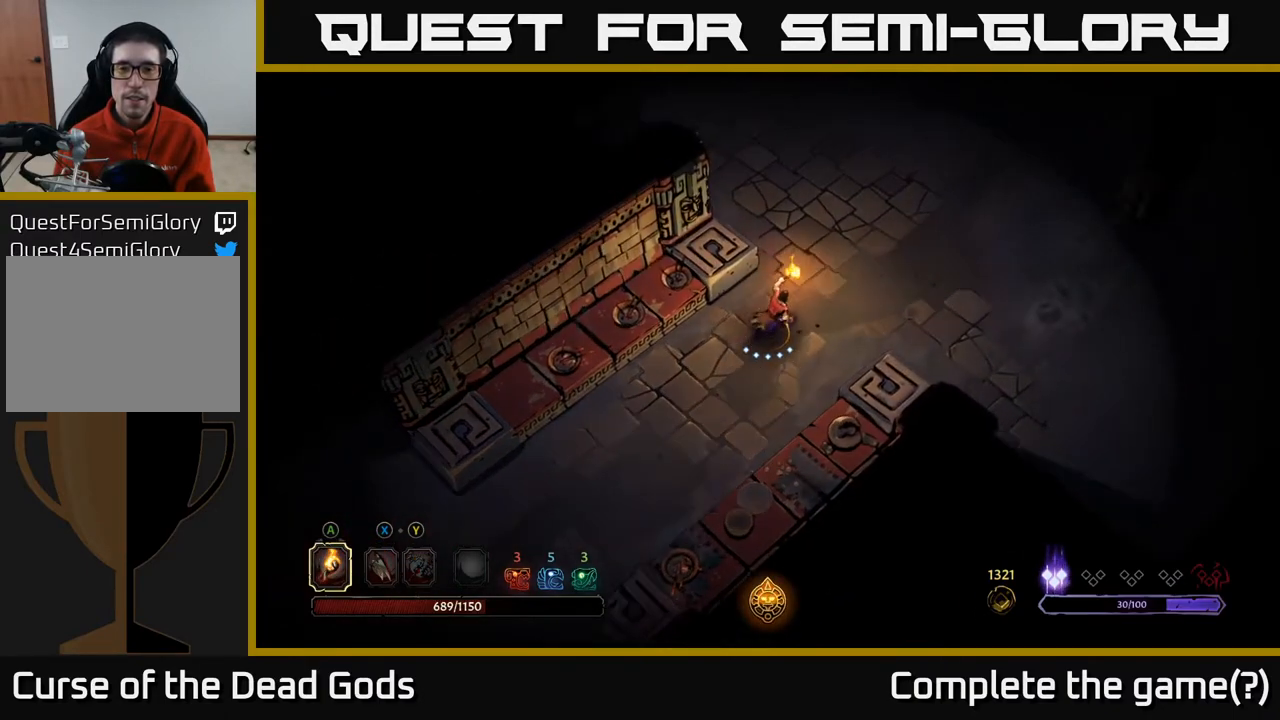
{"buttons": [], "left_stick": "up-right", "right_stick": "center", "events": []}
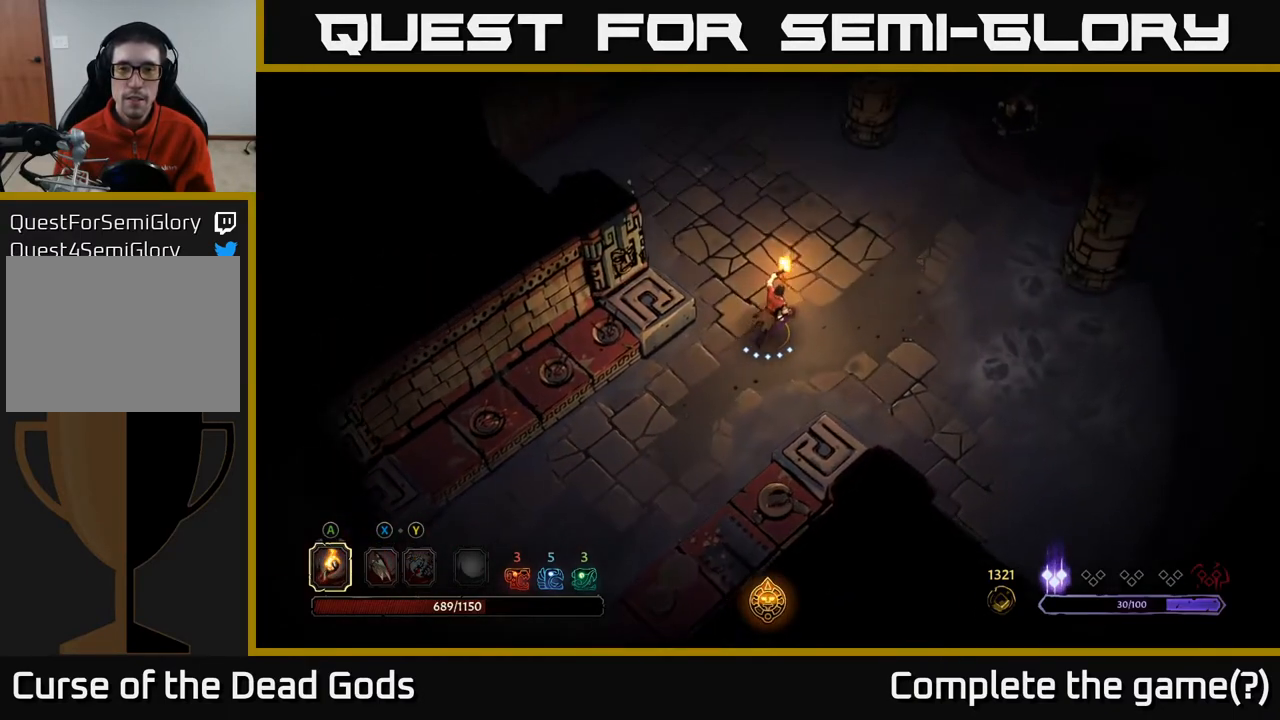
{"buttons": [], "left_stick": "right", "right_stick": "center", "events": [[250, "left_stick", "right"]]}
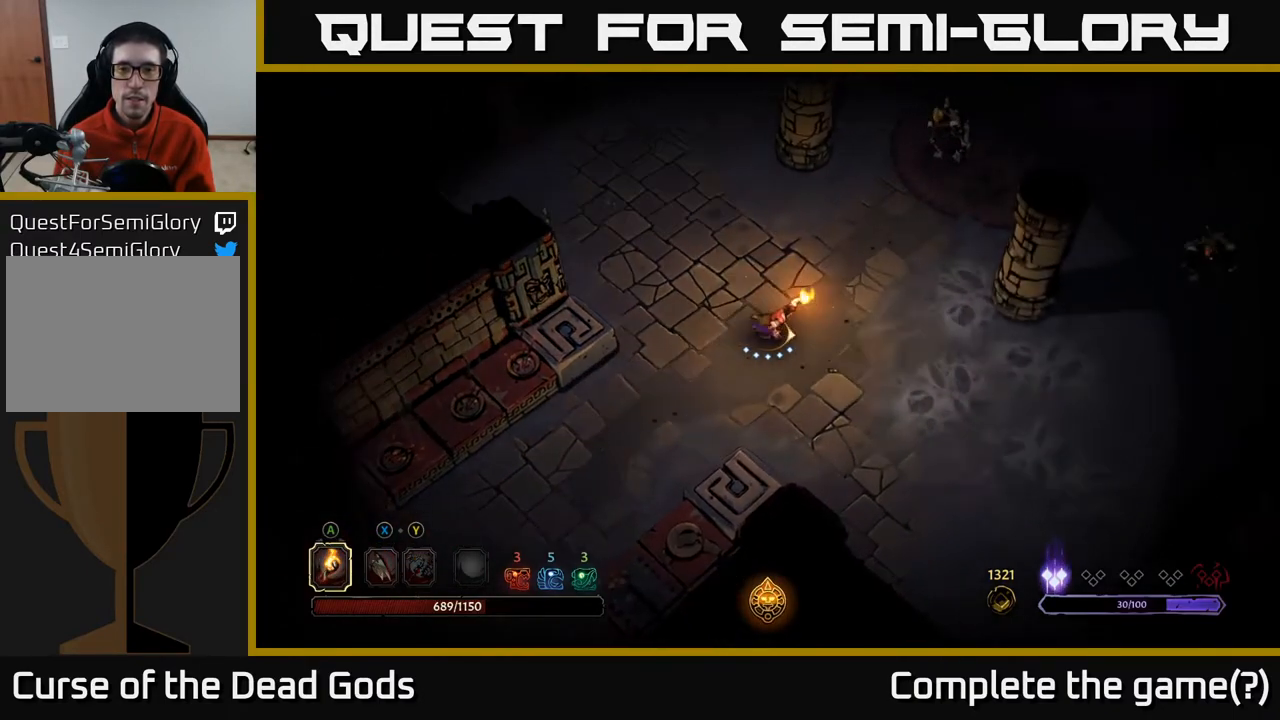
{"buttons": [], "left_stick": "center", "right_stick": "center", "events": [[183, "A", "down"], [317, "A", "up"], [433, "left_stick", "center"]]}
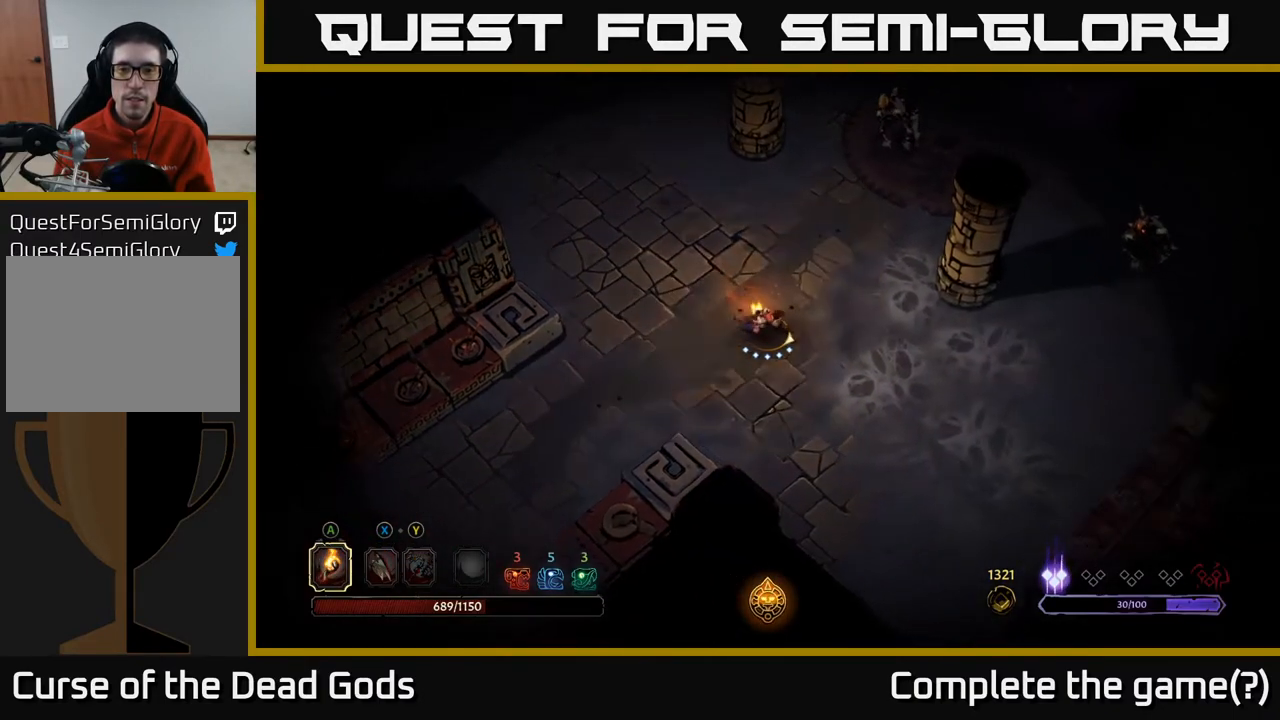
{"buttons": [], "left_stick": "up", "right_stick": "center", "events": [[100, "left_stick", "up"]]}
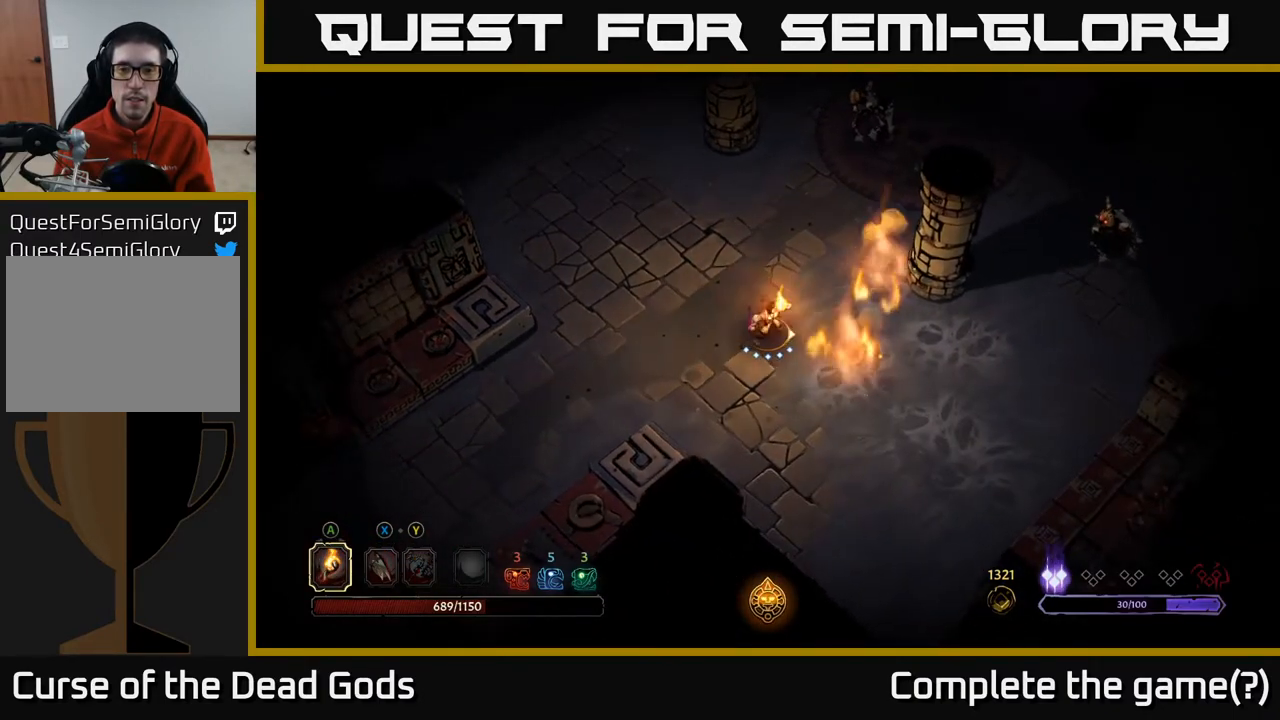
{"buttons": [], "left_stick": "up", "right_stick": "center", "events": []}
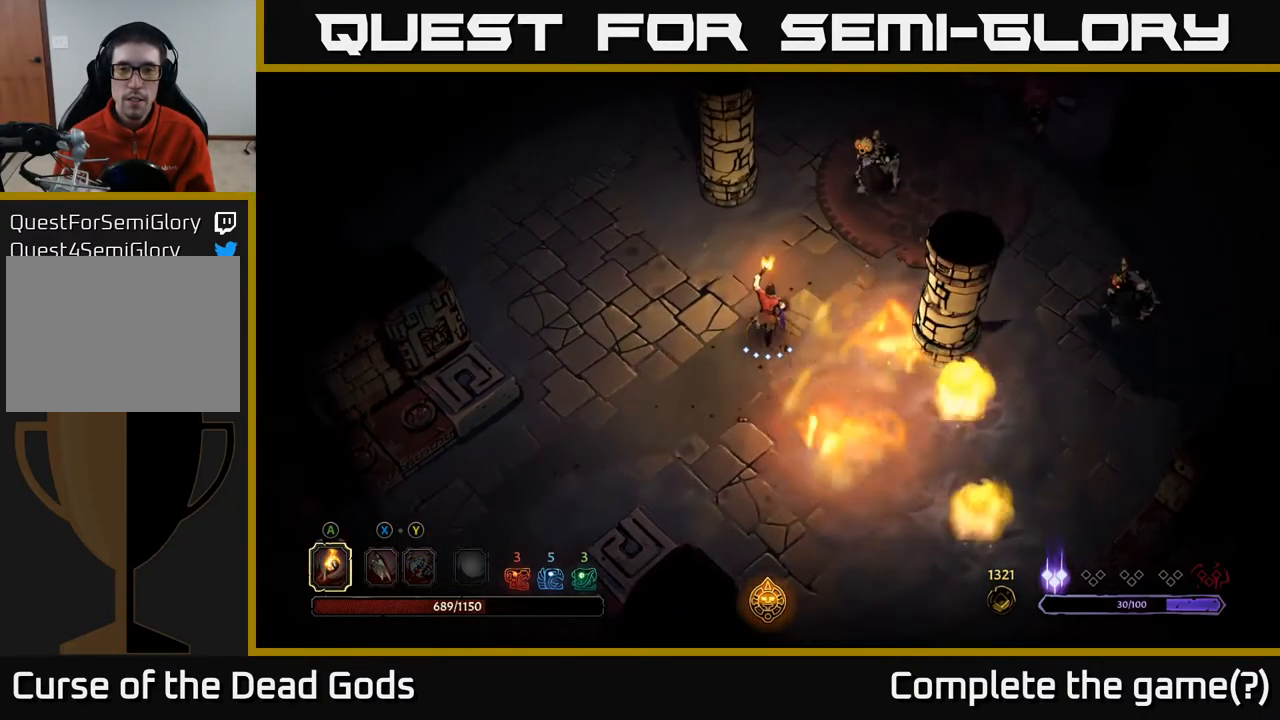
{"buttons": ["X"], "left_stick": "up-right", "right_stick": "center", "events": [[150, "left_stick", "up-right"], [450, "X", "down"]]}
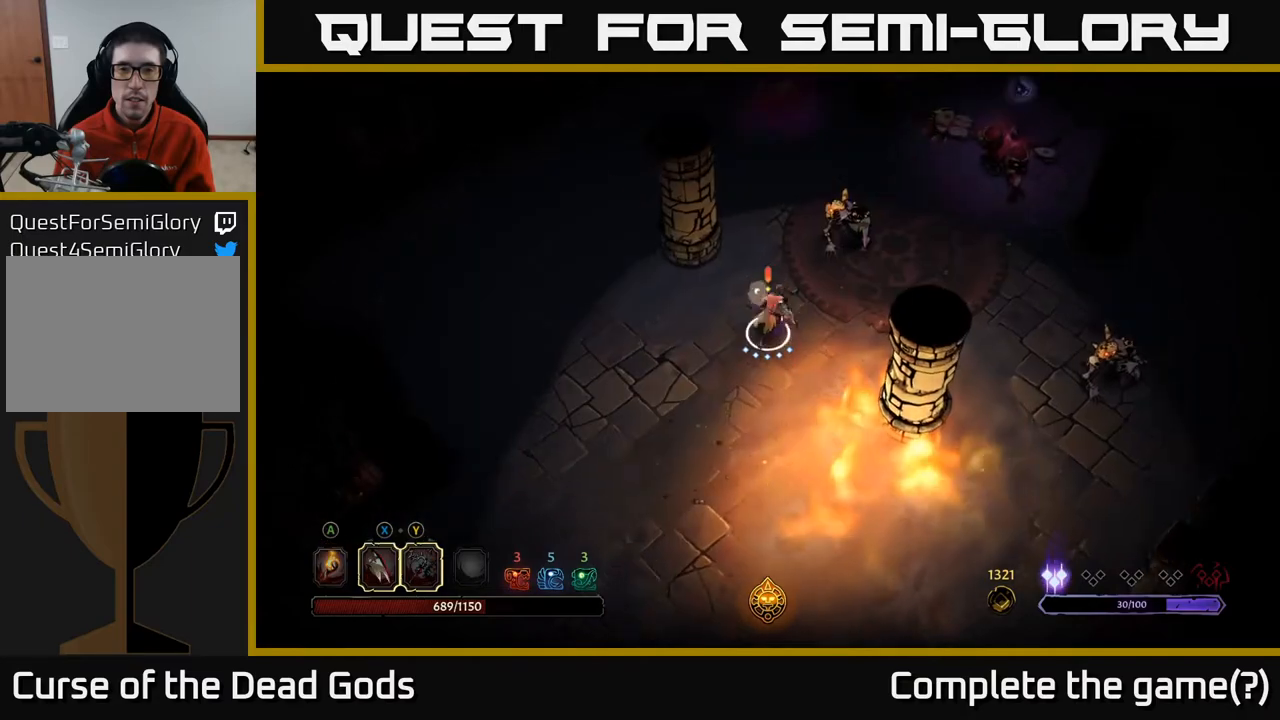
{"buttons": ["X"], "left_stick": "up-right", "right_stick": "center", "events": [[50, "X", "up"], [167, "X", "down"], [267, "X", "up"], [483, "X", "down"]]}
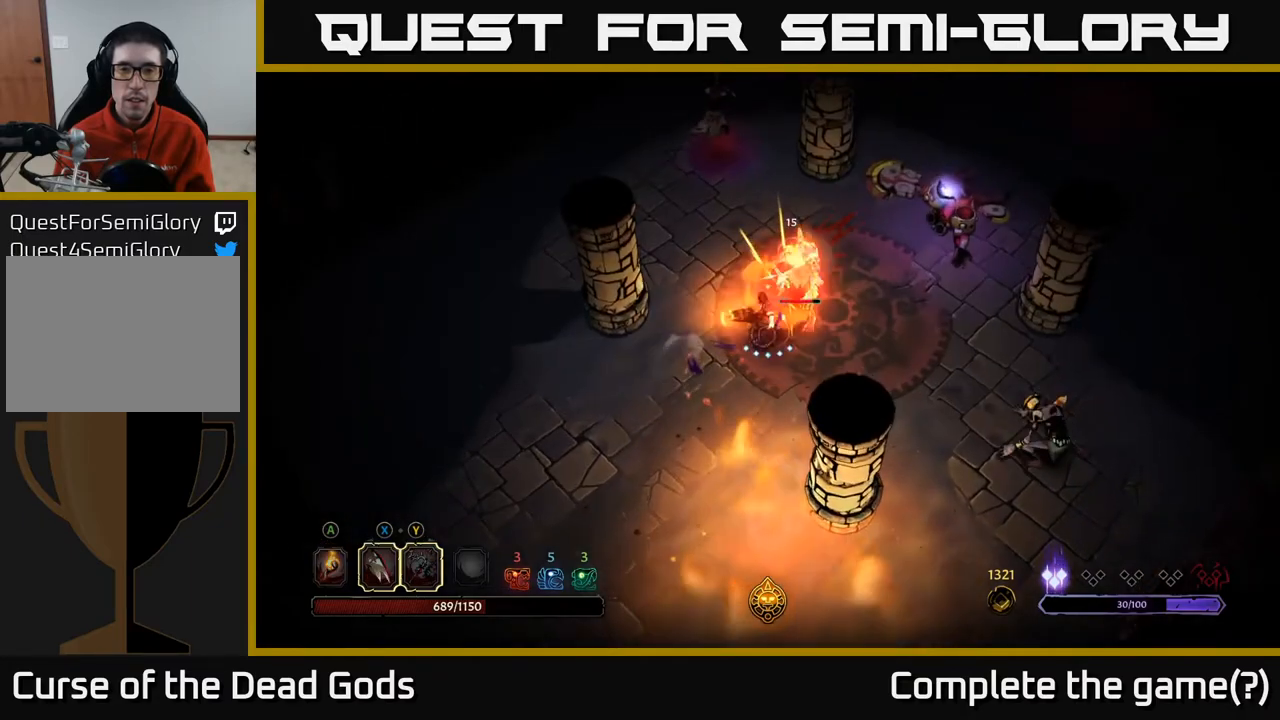
{"buttons": ["X"], "left_stick": "up-right", "right_stick": "center", "events": [[117, "X", "up"], [217, "X", "down"], [350, "X", "up"], [467, "X", "down"]]}
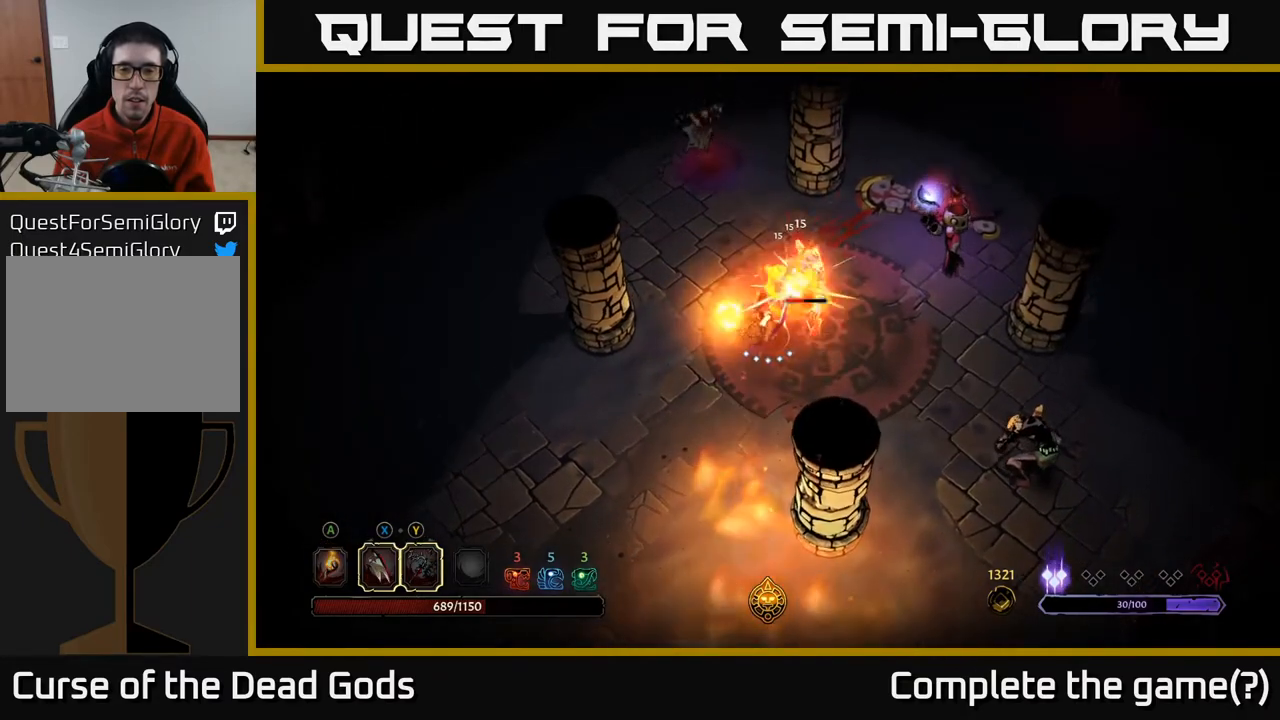
{"buttons": [], "left_stick": "center", "right_stick": "center", "events": [[133, "X", "up"], [267, "Y", "down"], [367, "Y", "up"], [467, "left_stick", "center"]]}
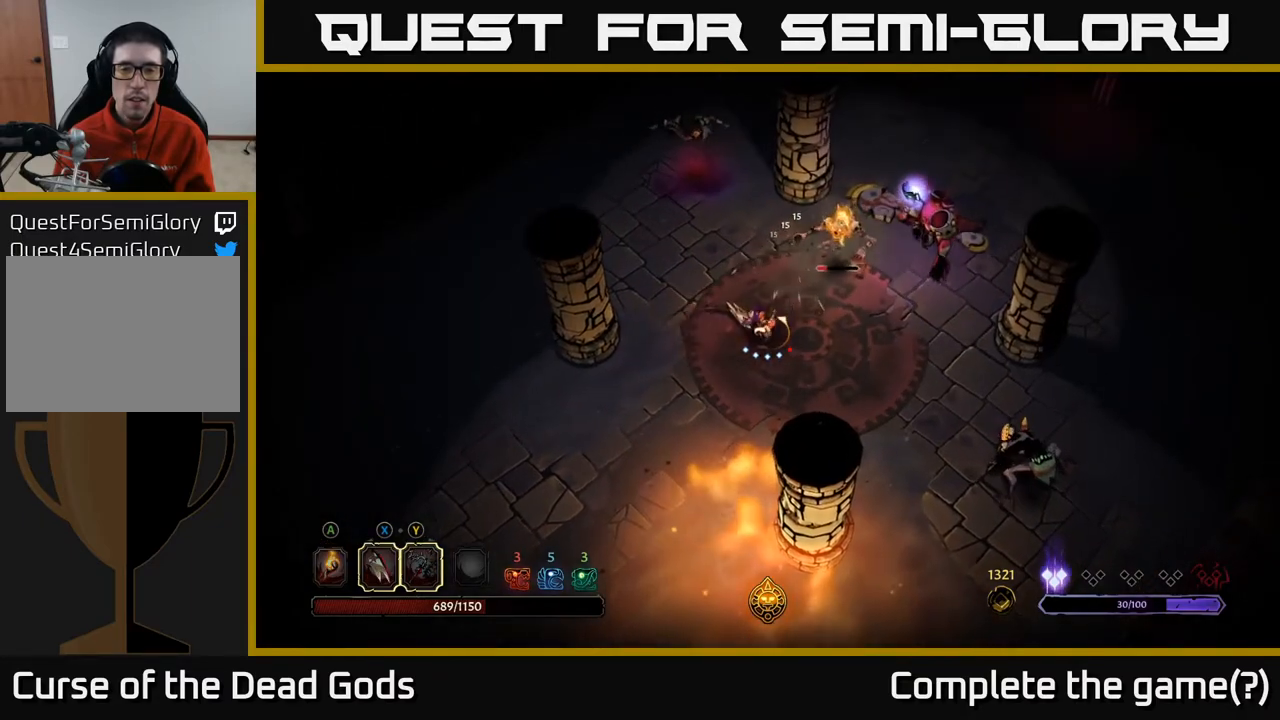
{"buttons": [], "left_stick": "right", "right_stick": "center", "events": [[333, "left_stick", "right"]]}
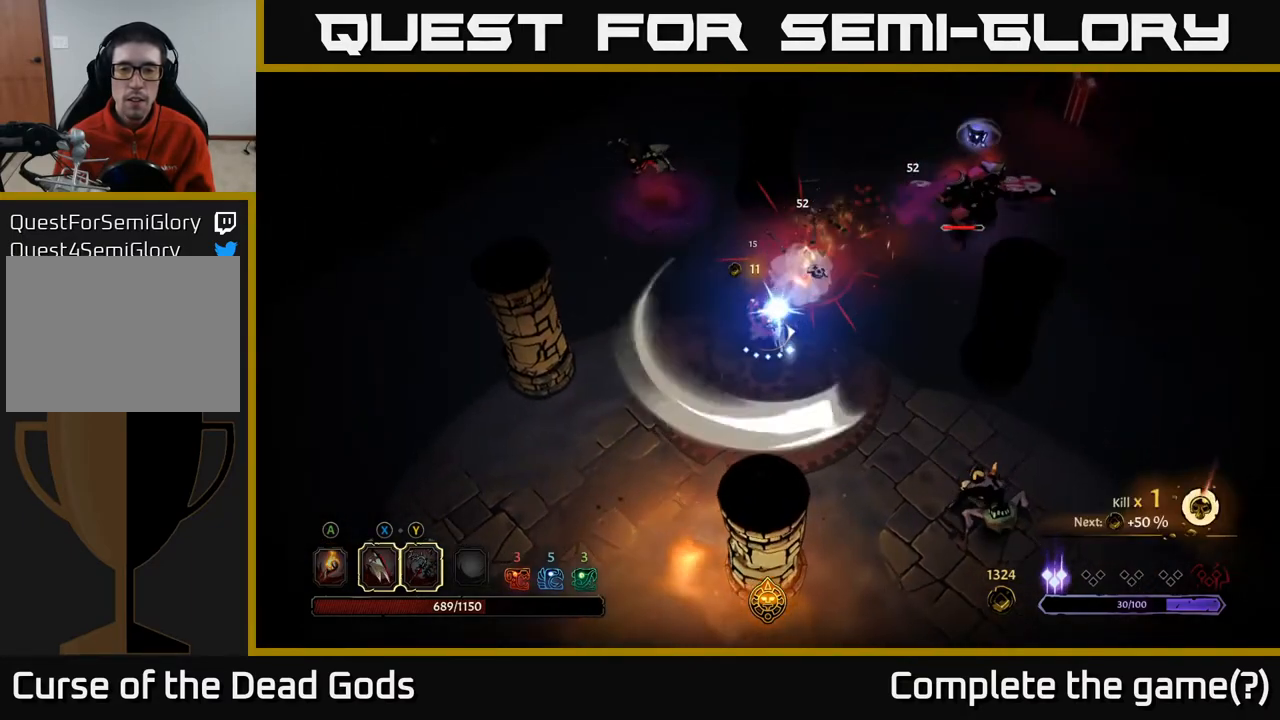
{"buttons": [], "left_stick": "down-right", "right_stick": "center", "events": [[117, "left_stick", "down-right"]]}
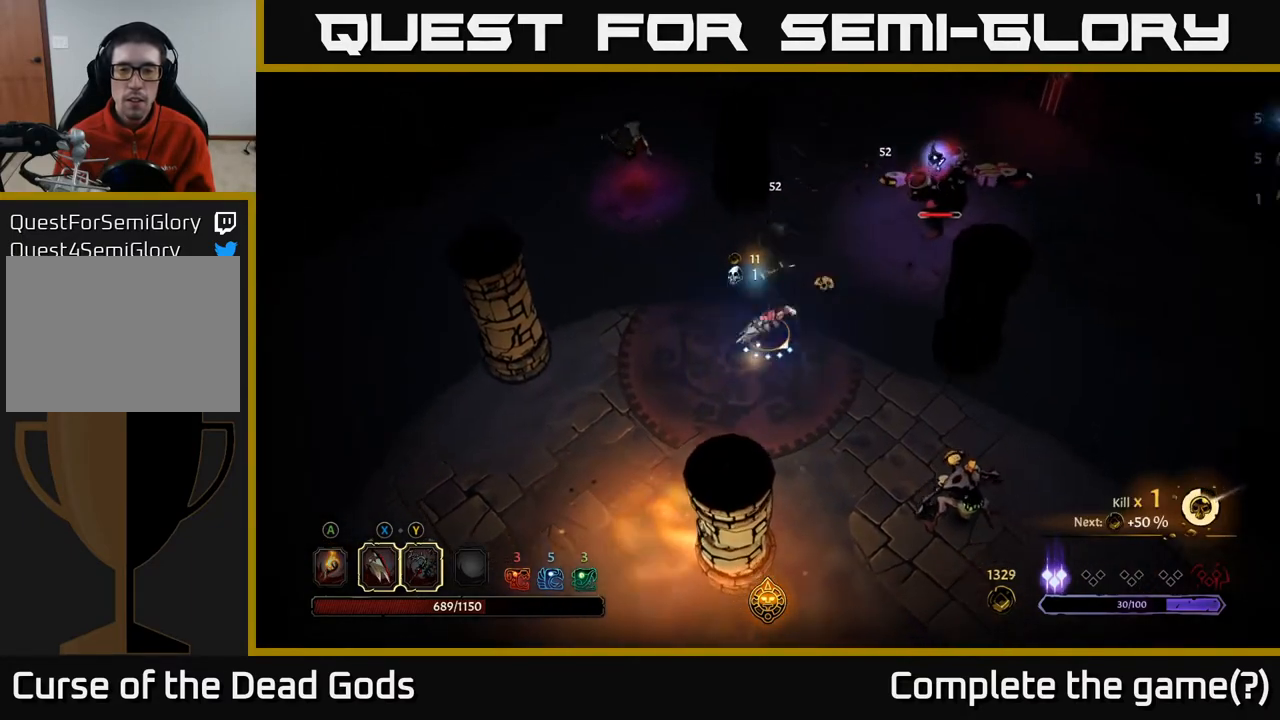
{"buttons": [], "left_stick": "down-right", "right_stick": "center", "events": []}
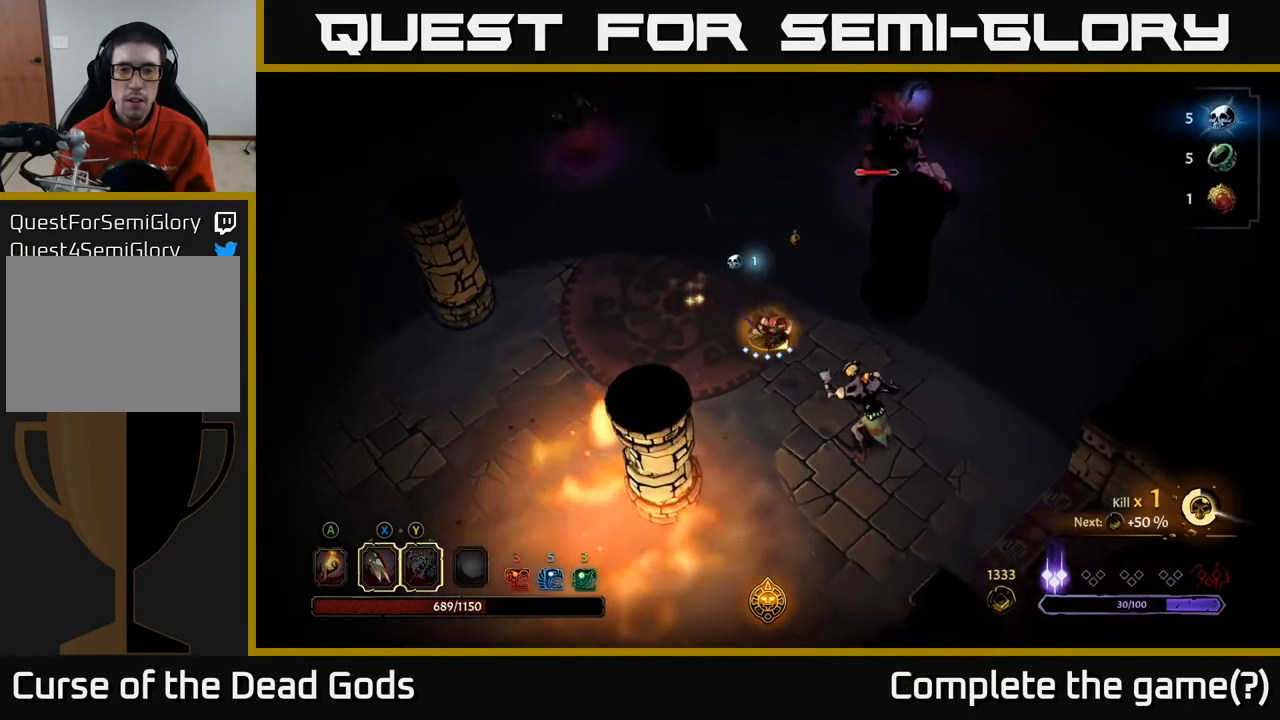
{"buttons": ["X"], "left_stick": "down-right", "right_stick": "center", "events": [[133, "X", "down"], [217, "X", "up"], [367, "X", "down"]]}
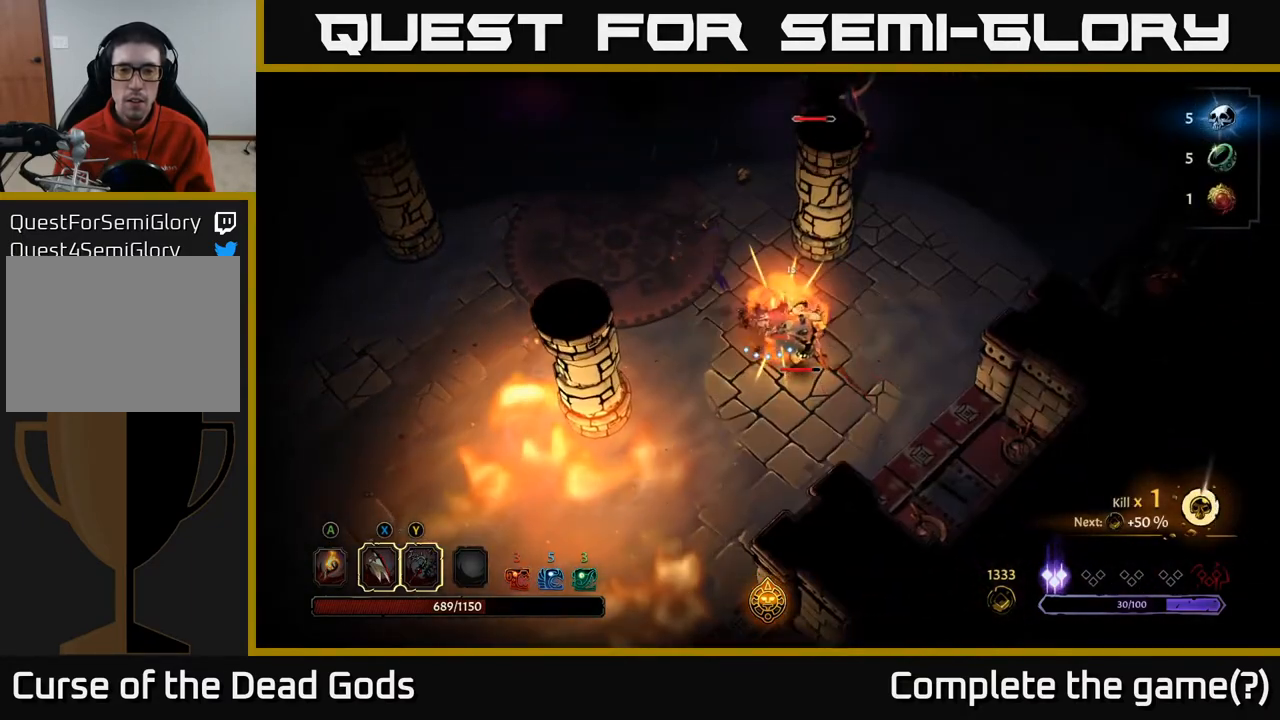
{"buttons": ["X"], "left_stick": "down-right", "right_stick": "center", "events": [[17, "X", "up"], [117, "X", "down"], [250, "X", "up"], [367, "X", "down"]]}
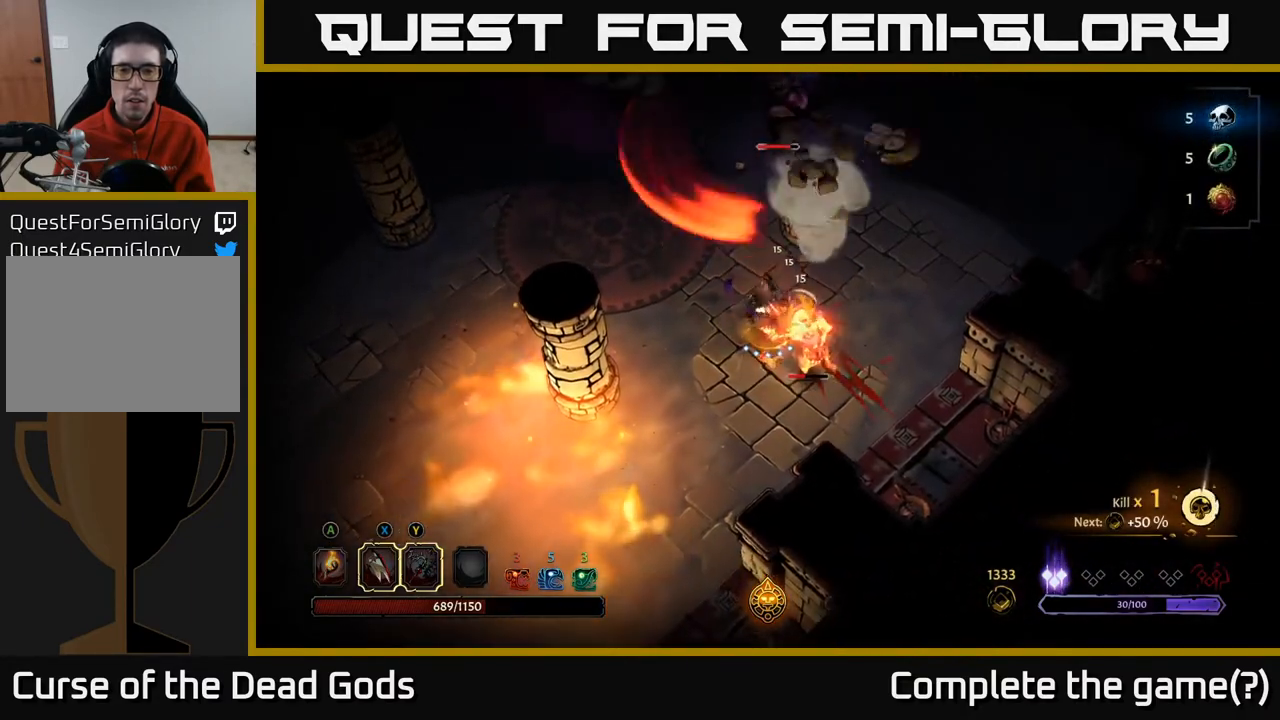
{"buttons": [], "left_stick": "down-right", "right_stick": "center", "events": [[33, "X", "up"], [183, "Y", "down"], [300, "Y", "up"]]}
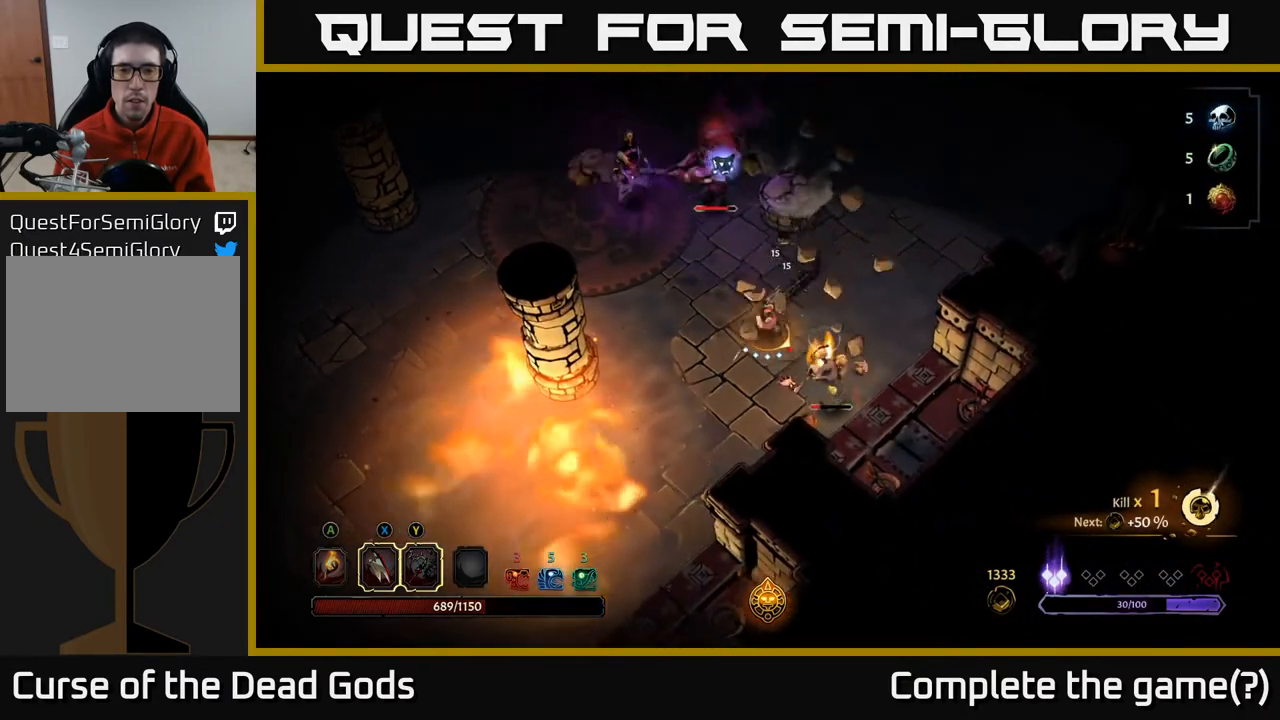
{"buttons": [], "left_stick": "down-right", "right_stick": "center", "events": [[300, "R2", "down"], [417, "R2", "up"]]}
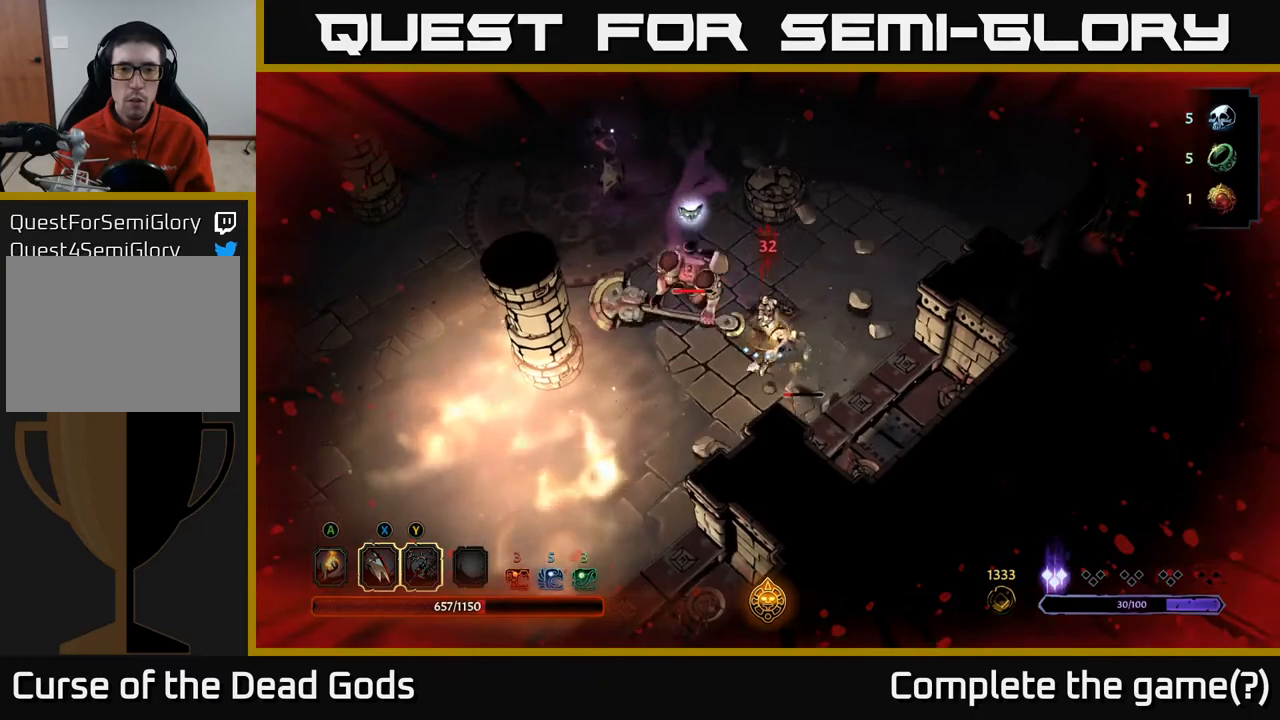
{"buttons": [], "left_stick": "down-left", "right_stick": "center", "events": [[33, "left_stick", "right"], [133, "left_stick", "up-right"], [200, "R2", "down"], [333, "R2", "up"], [417, "left_stick", "left"], [467, "left_stick", "down-left"]]}
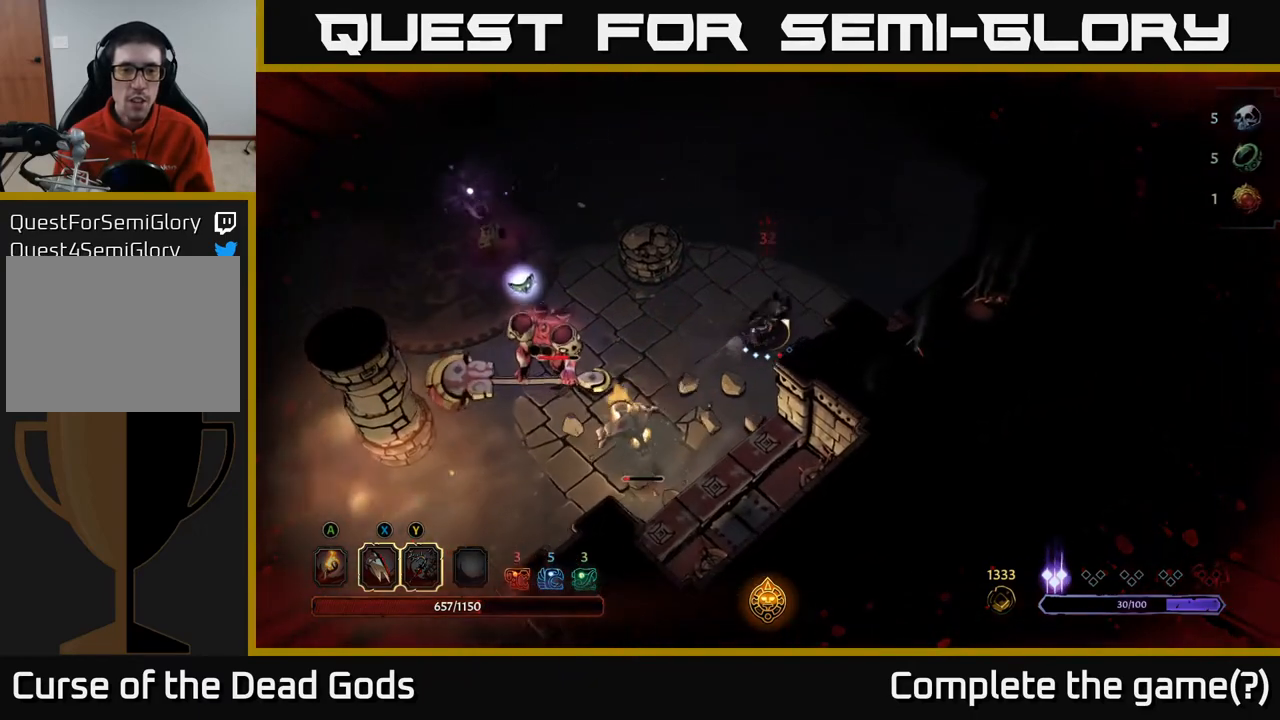
{"buttons": [], "left_stick": "down-left", "right_stick": "center", "events": []}
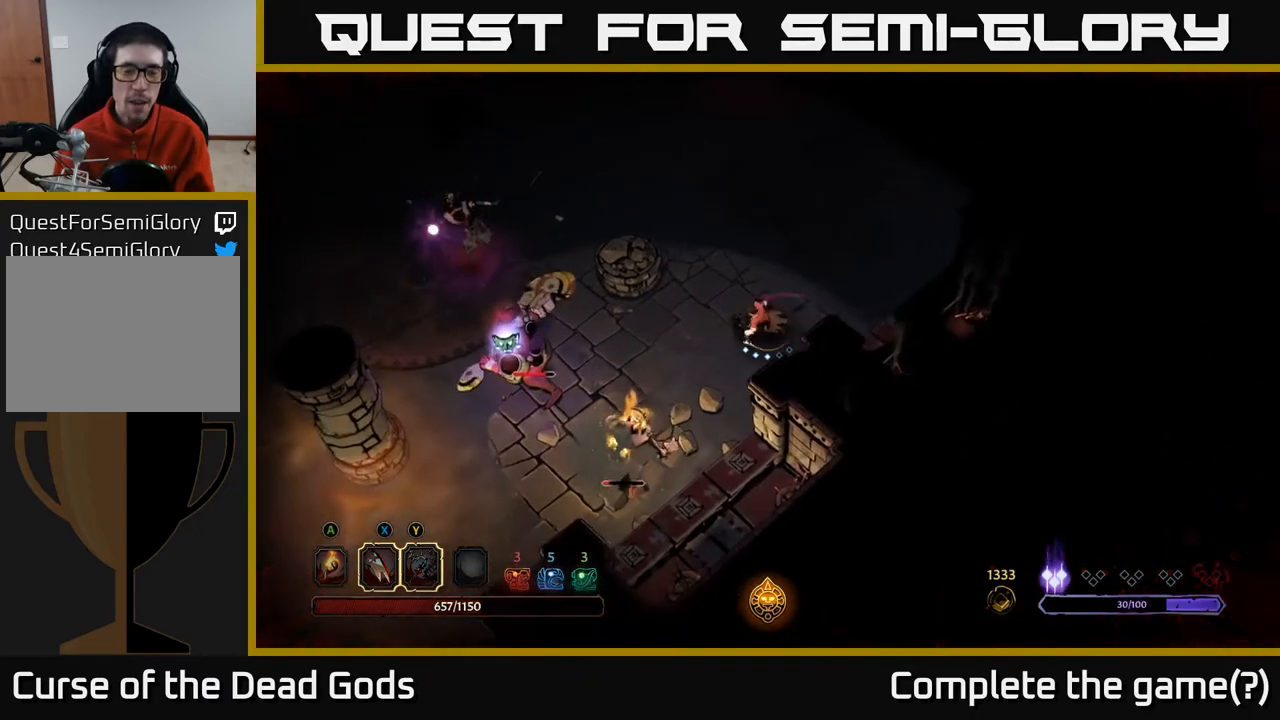
{"buttons": ["R2"], "left_stick": "up-right", "right_stick": "center", "events": [[233, "left_stick", "down-right"], [350, "left_stick", "up-right"], [483, "R2", "down"]]}
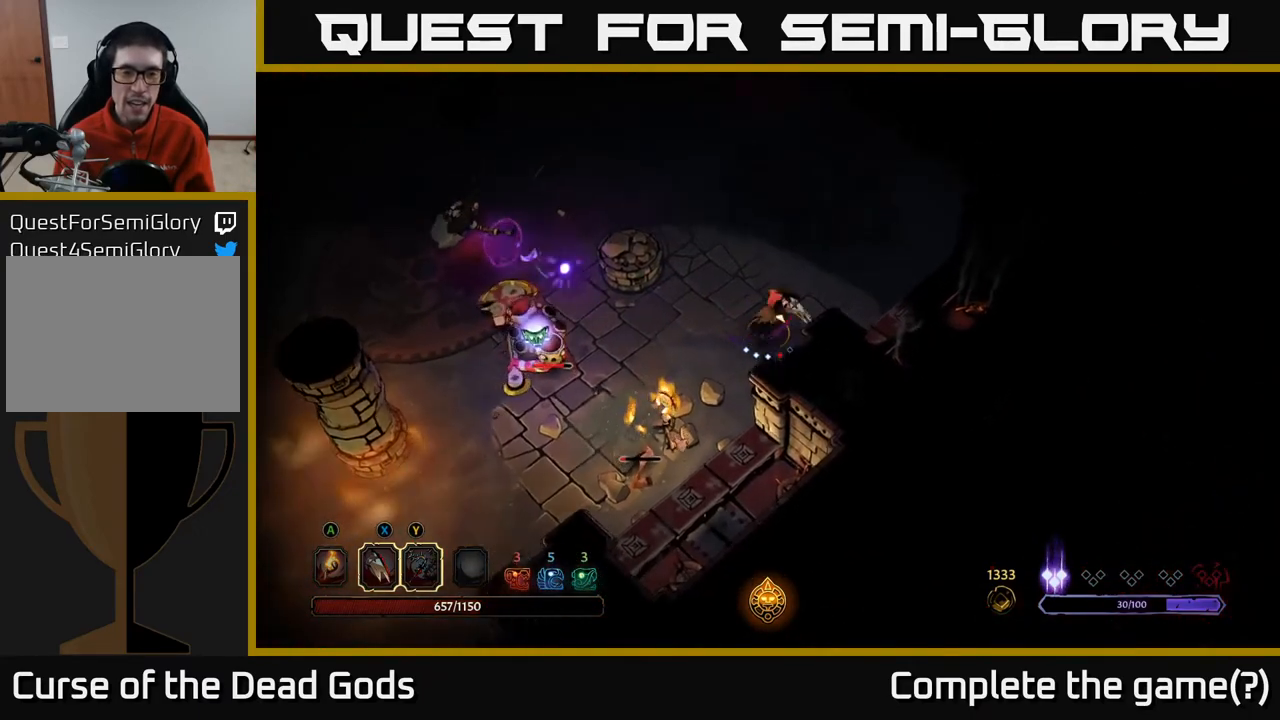
{"buttons": [], "left_stick": "up-left", "right_stick": "center", "events": [[33, "left_stick", "up"], [133, "R2", "up"], [217, "left_stick", "up-left"]]}
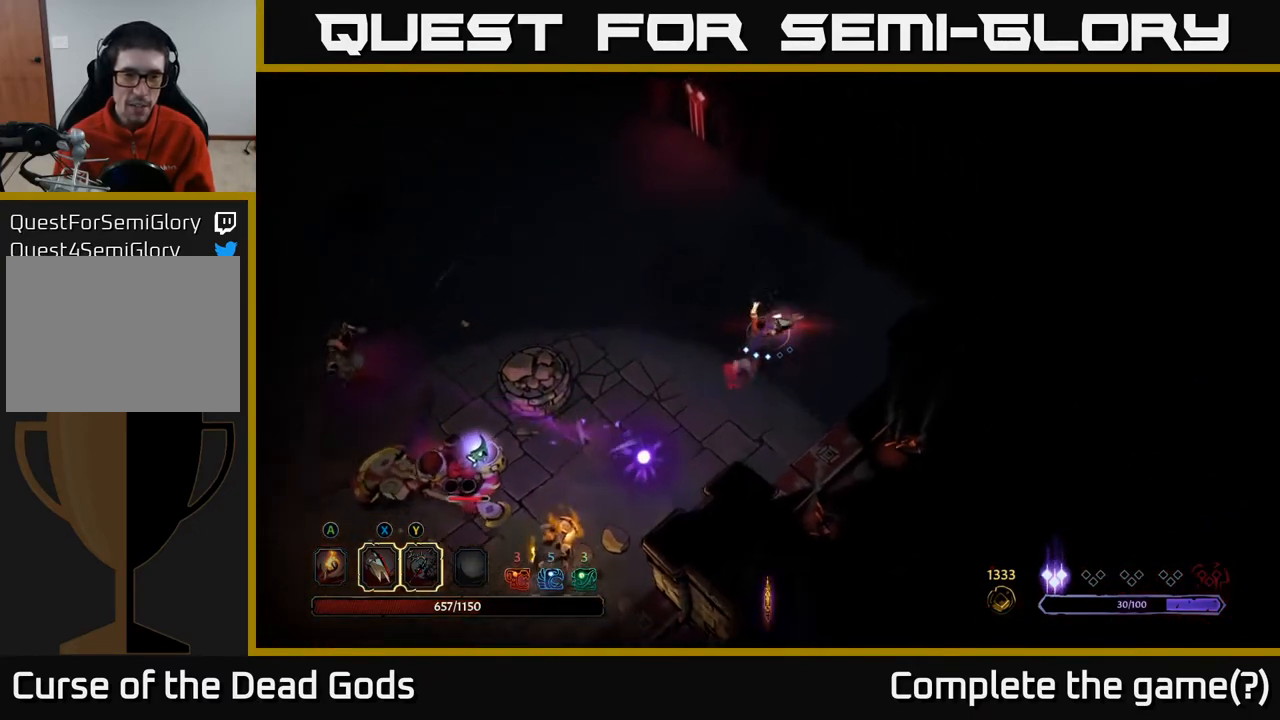
{"buttons": [], "left_stick": "up-left", "right_stick": "center", "events": []}